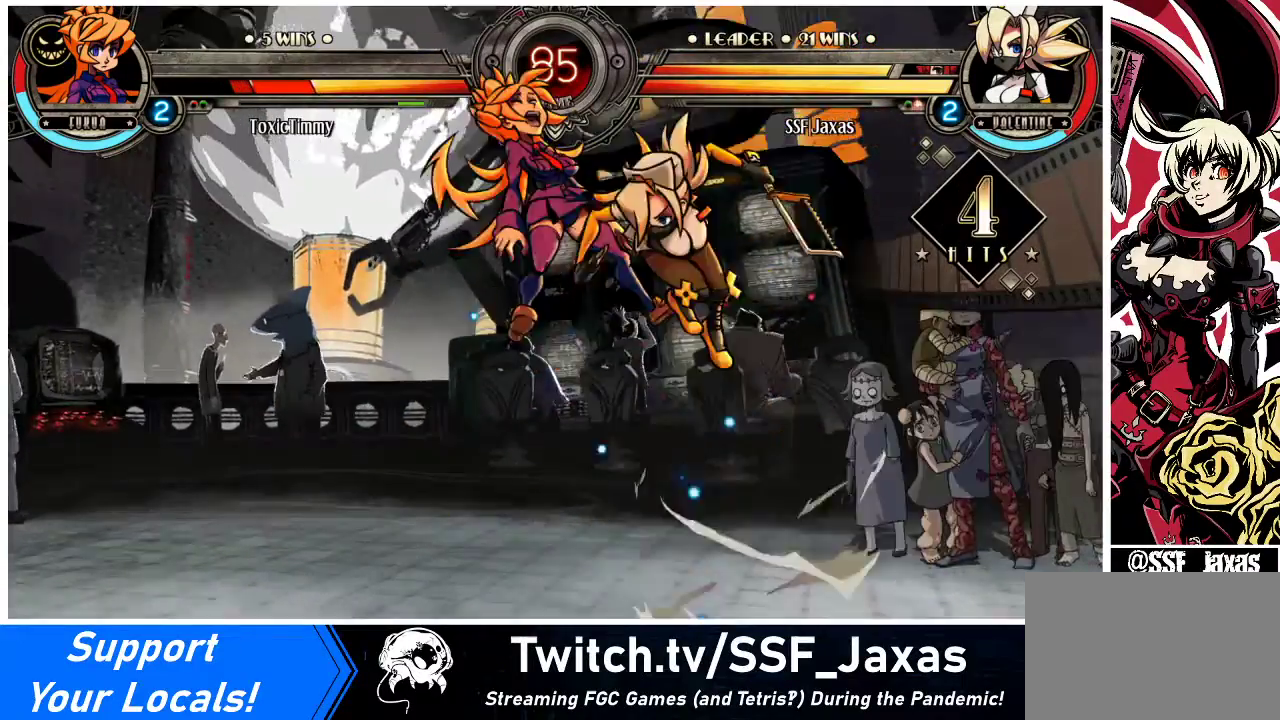
Gameplay with a controller (arcade stick); each line is a JSON object with the inputs held at the frame after it. "events" lists button and stick changes between this image and that frame as [ms after this image, input, new state], when the widget could be followed in between. Not read: L3 R3.
{"buttons": [], "events": [[33, "R1", "up"], [233, "R2", "down"], [300, "R2", "up"]]}
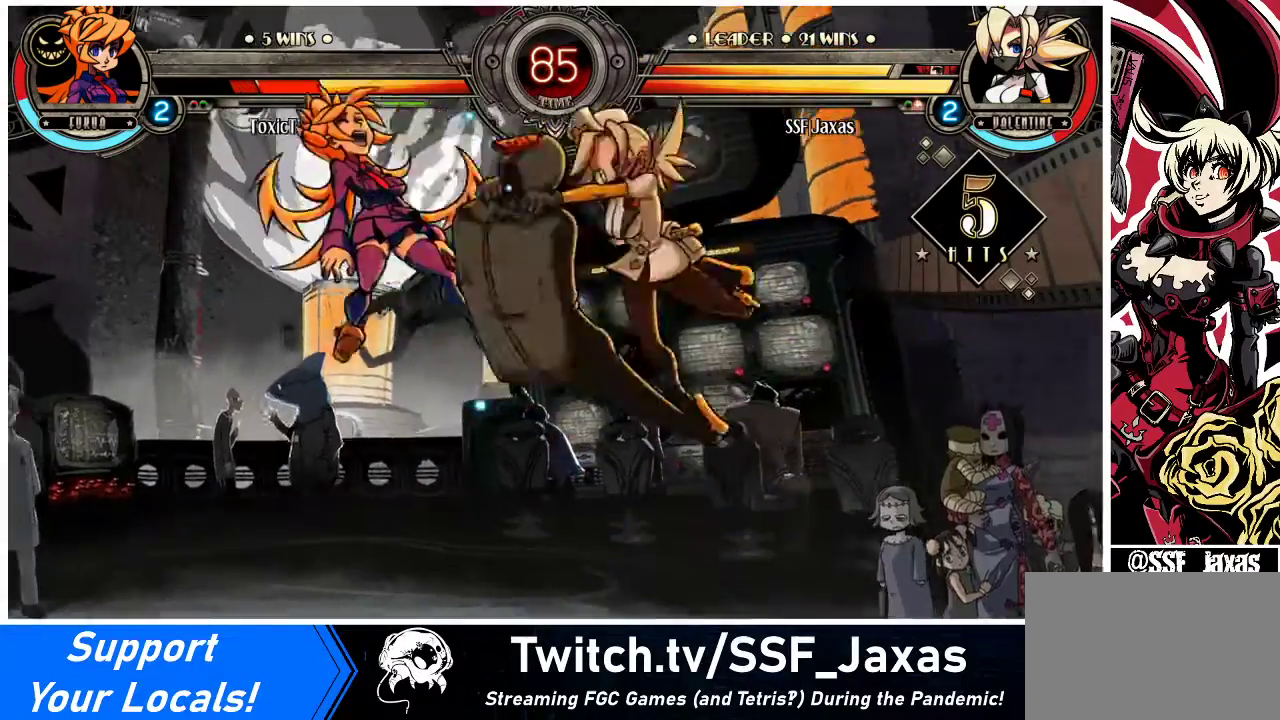
{"buttons": ["R2"], "events": [[267, "DPAD_DOWN", "down"], [333, "DPAD_LEFT", "down"], [367, "DPAD_DOWN", "up"], [433, "R2", "down"], [500, "DPAD_LEFT", "up"]]}
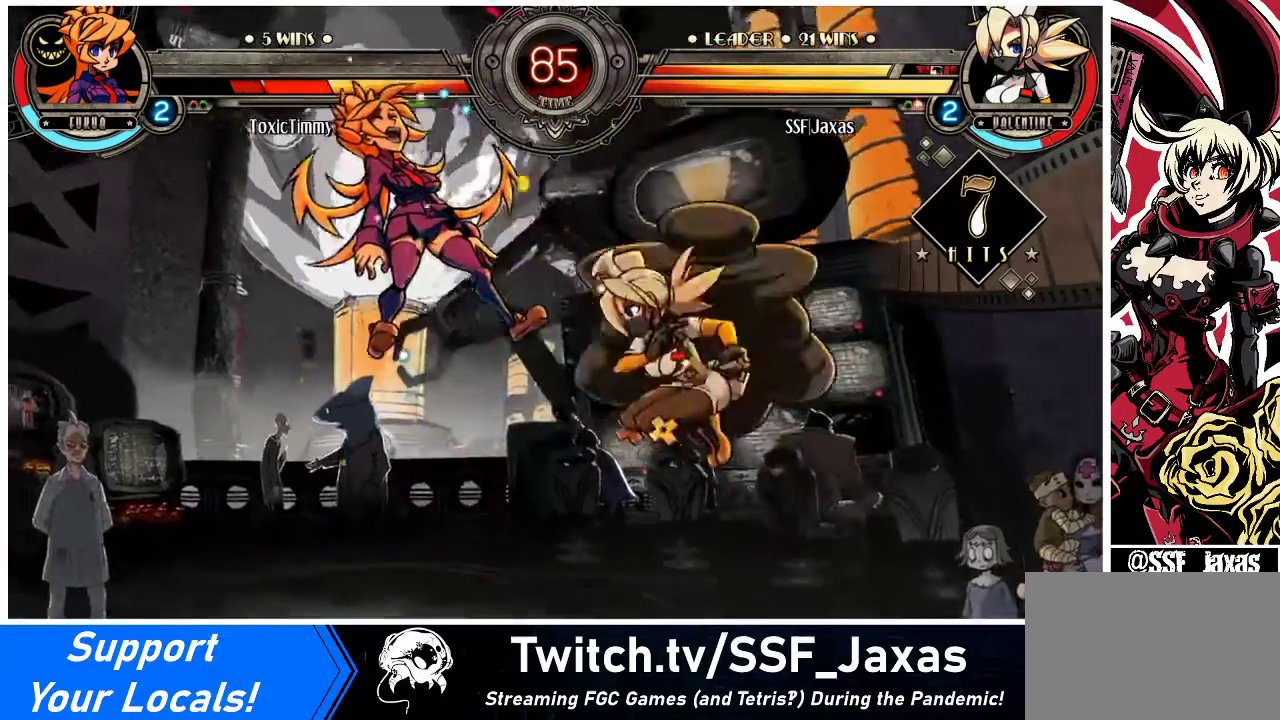
{"buttons": [], "events": [[33, "R2", "up"]]}
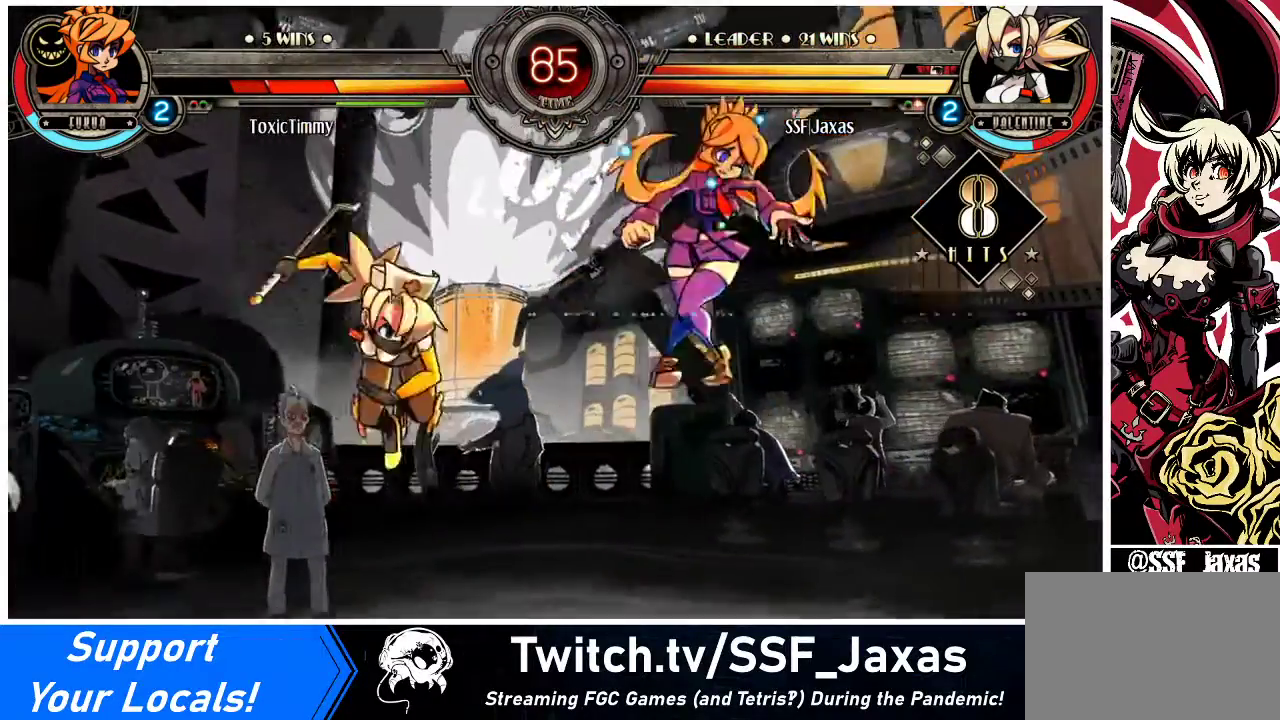
{"buttons": ["DPAD_RIGHT"], "events": [[333, "DPAD_DOWN", "down"], [400, "DPAD_RIGHT", "down"], [433, "DPAD_DOWN", "up"]]}
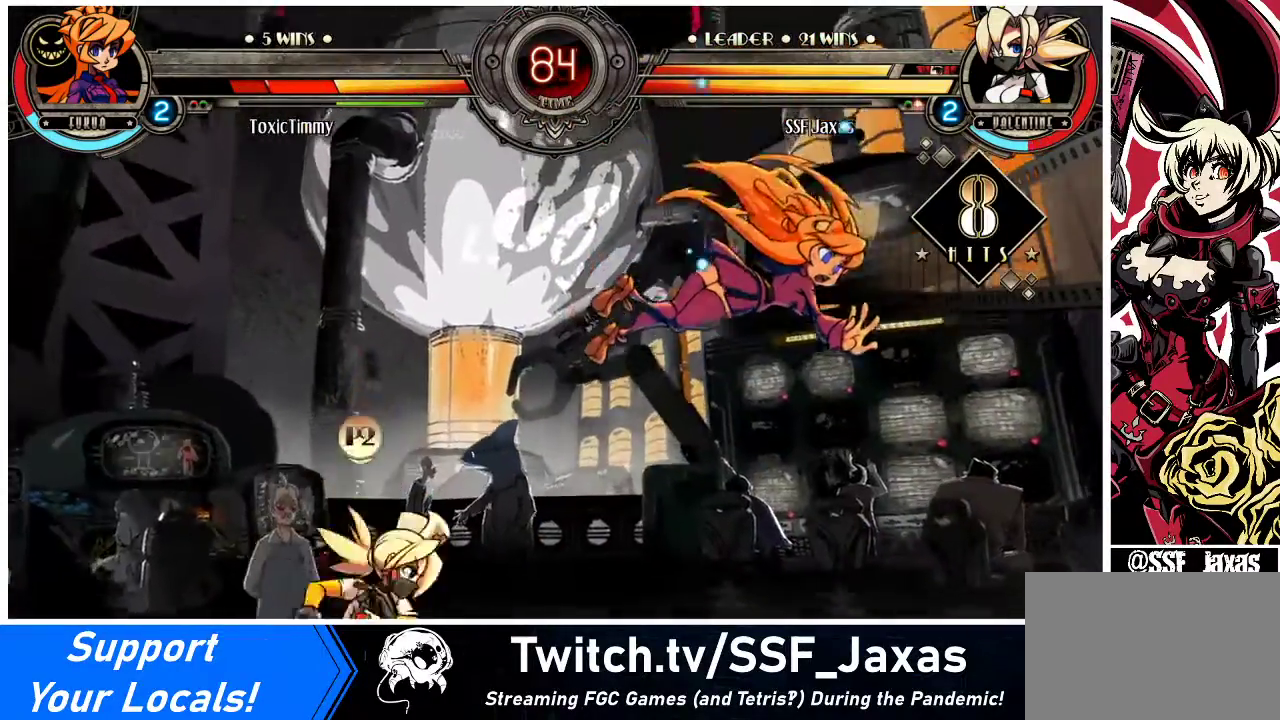
{"buttons": [], "events": [[33, "CIRCLE", "down"], [33, "DPAD_RIGHT", "up"], [167, "CIRCLE", "up"]]}
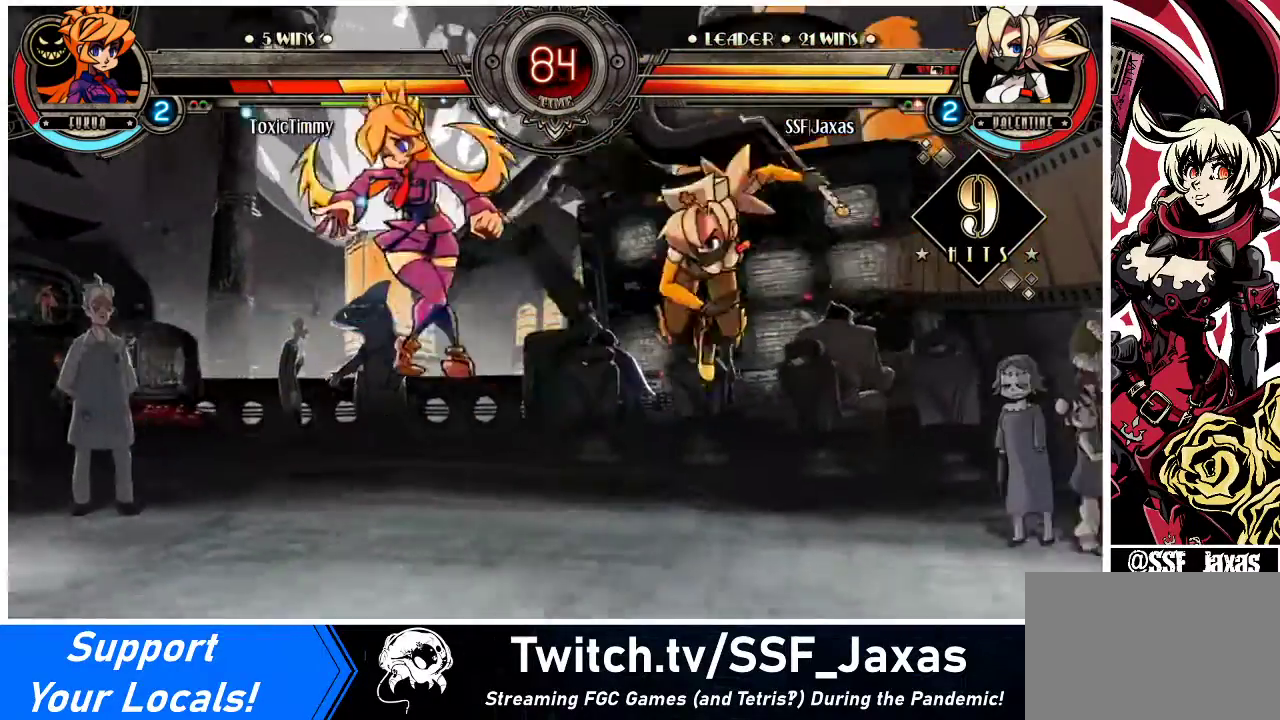
{"buttons": ["TRIANGLE", "DPAD_LEFT"], "events": [[67, "DPAD_LEFT", "down"], [133, "DPAD_LEFT", "up"], [200, "DPAD_LEFT", "down"], [400, "TRIANGLE", "down"]]}
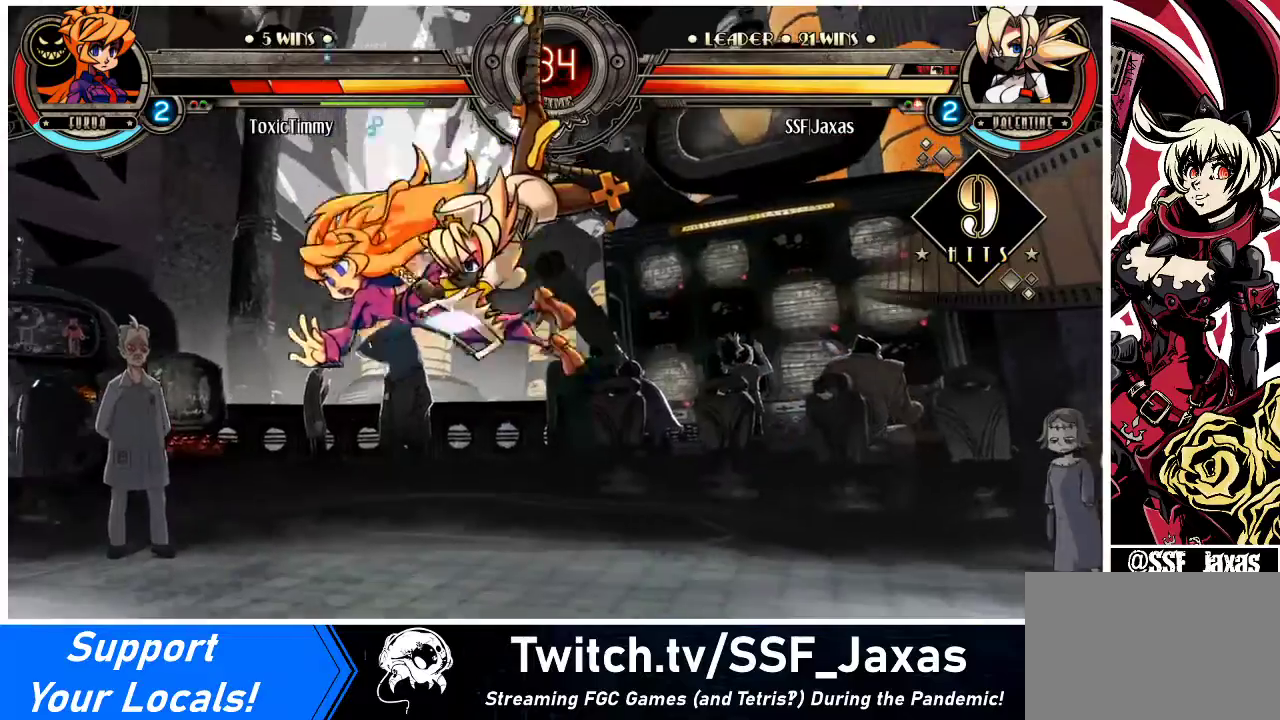
{"buttons": ["DPAD_LEFT"], "events": [[33, "TRIANGLE", "up"], [300, "R2", "down"], [400, "R2", "up"]]}
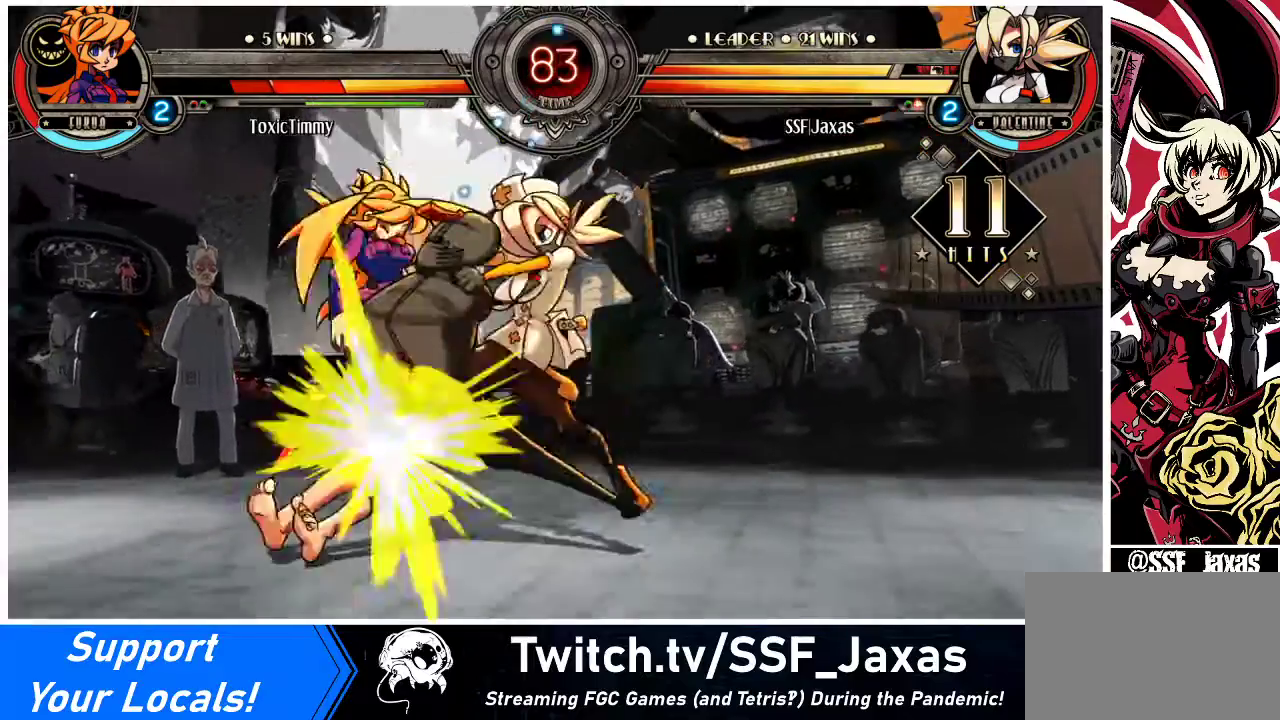
{"buttons": ["DPAD_UP", "DPAD_LEFT"], "events": [[500, "DPAD_UP", "down"]]}
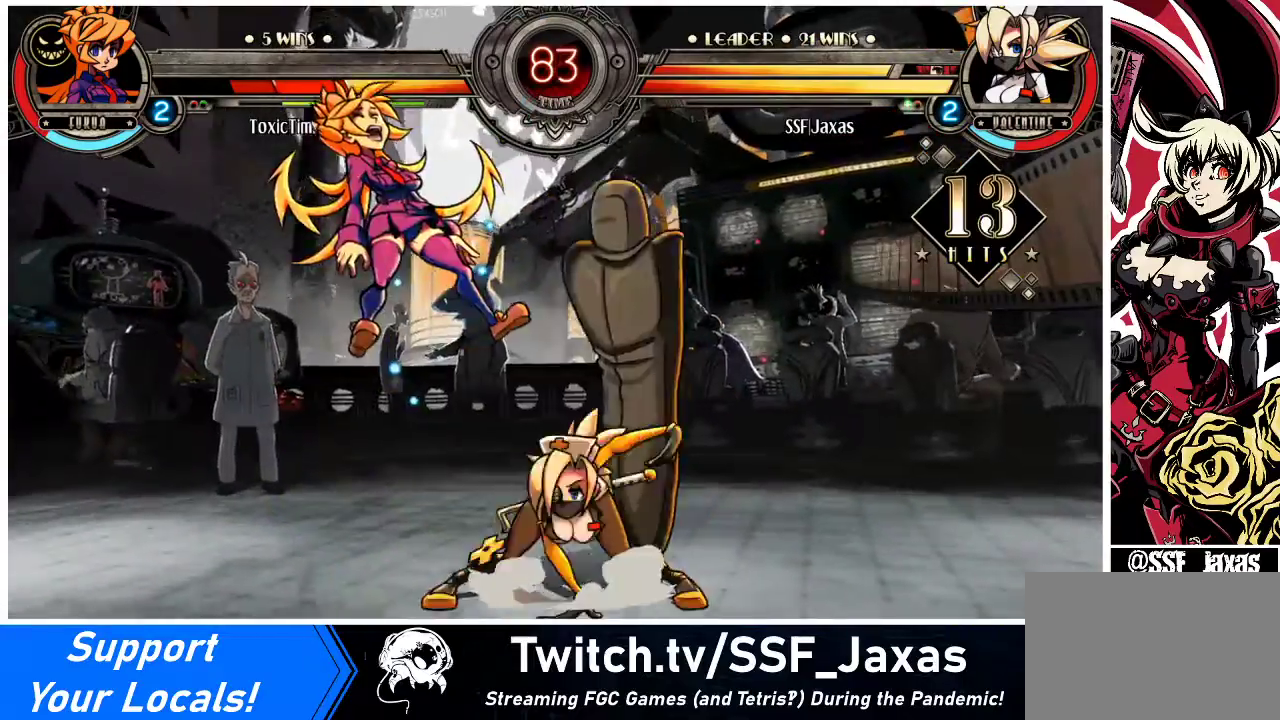
{"buttons": [], "events": [[67, "SQUARE", "down"], [100, "DPAD_UP", "up"], [167, "DPAD_LEFT", "up"], [200, "SQUARE", "up"], [267, "TRIANGLE", "down"], [433, "TRIANGLE", "up"]]}
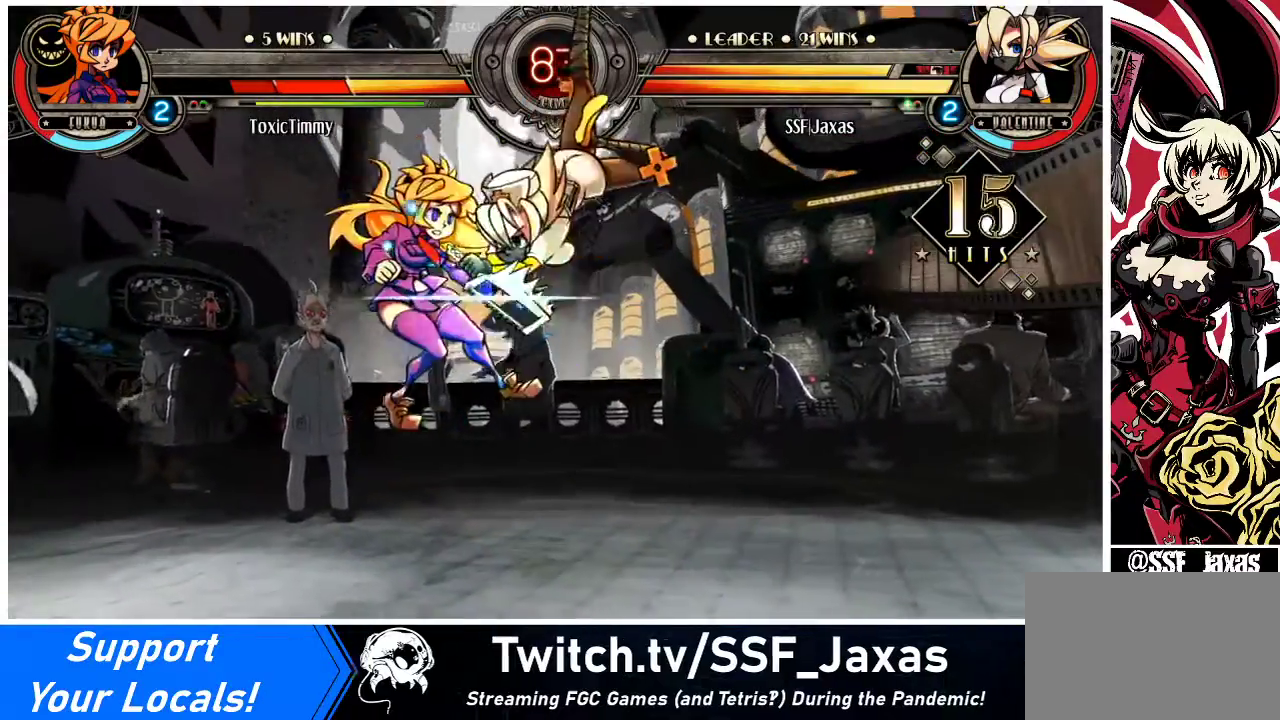
{"buttons": [], "events": [[267, "R2", "down"], [433, "R2", "up"]]}
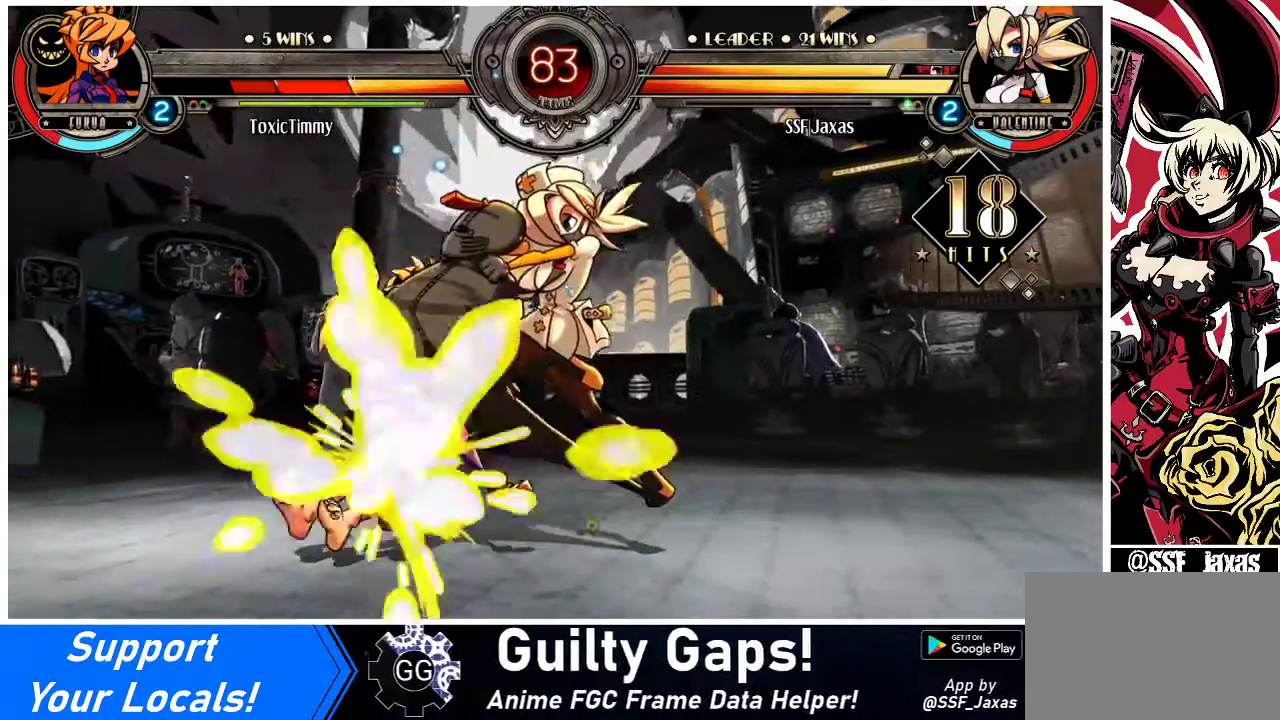
{"buttons": ["DPAD_LEFT"], "events": [[300, "DPAD_LEFT", "down"], [333, "DPAD_LEFT", "up"], [400, "DPAD_LEFT", "down"]]}
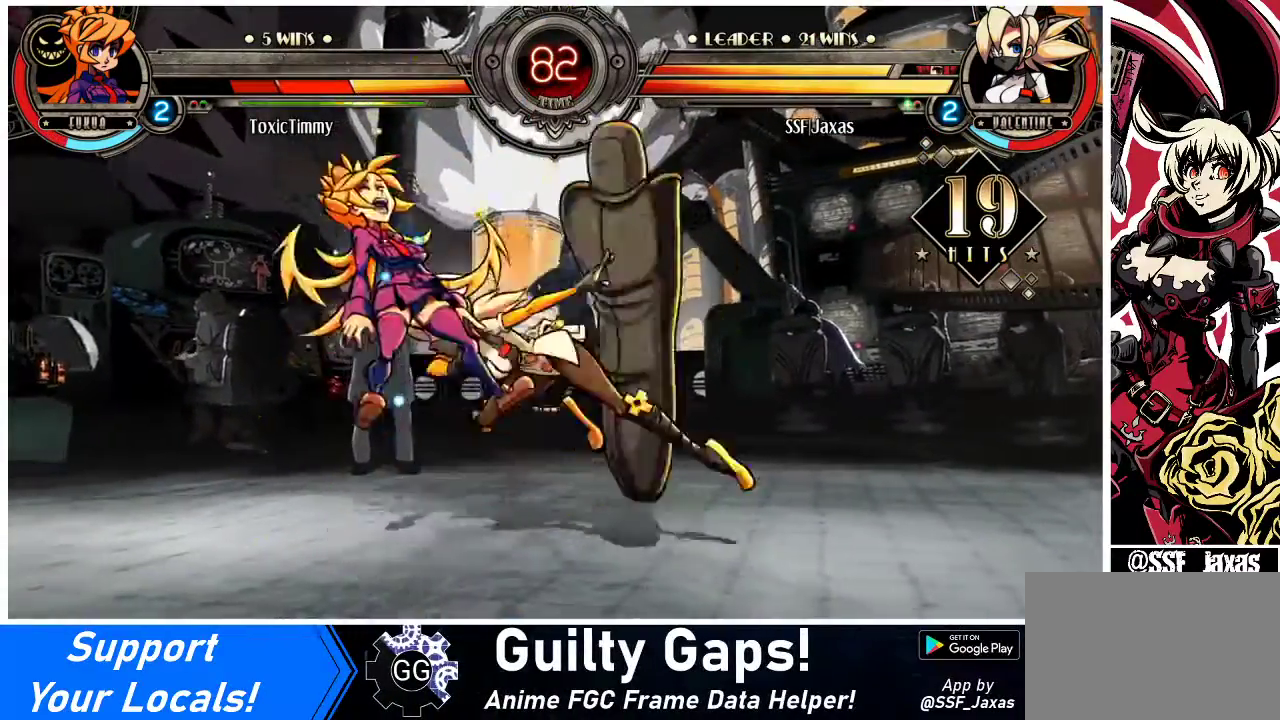
{"buttons": ["DPAD_LEFT"], "events": [[167, "R1", "down"], [333, "R1", "up"]]}
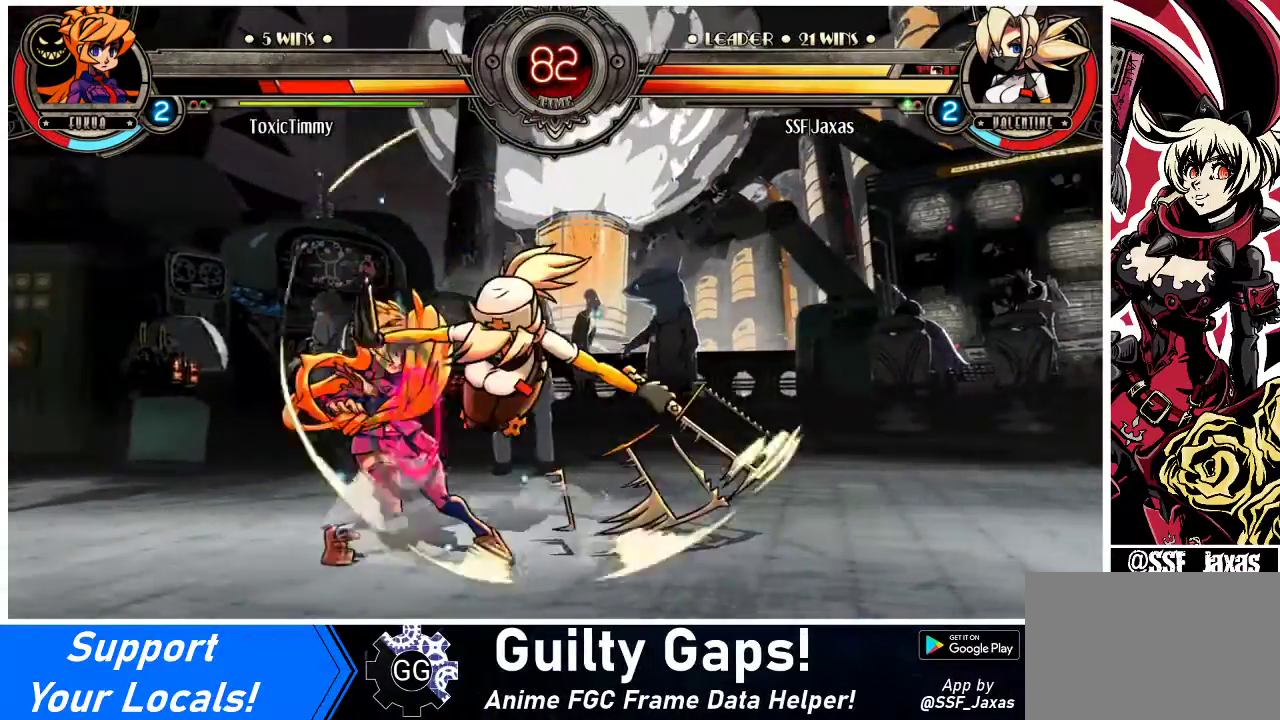
{"buttons": ["DPAD_DOWN"], "events": [[67, "DPAD_DOWN", "down"], [200, "DPAD_LEFT", "up"], [233, "CROSS", "down"], [400, "CROSS", "up"]]}
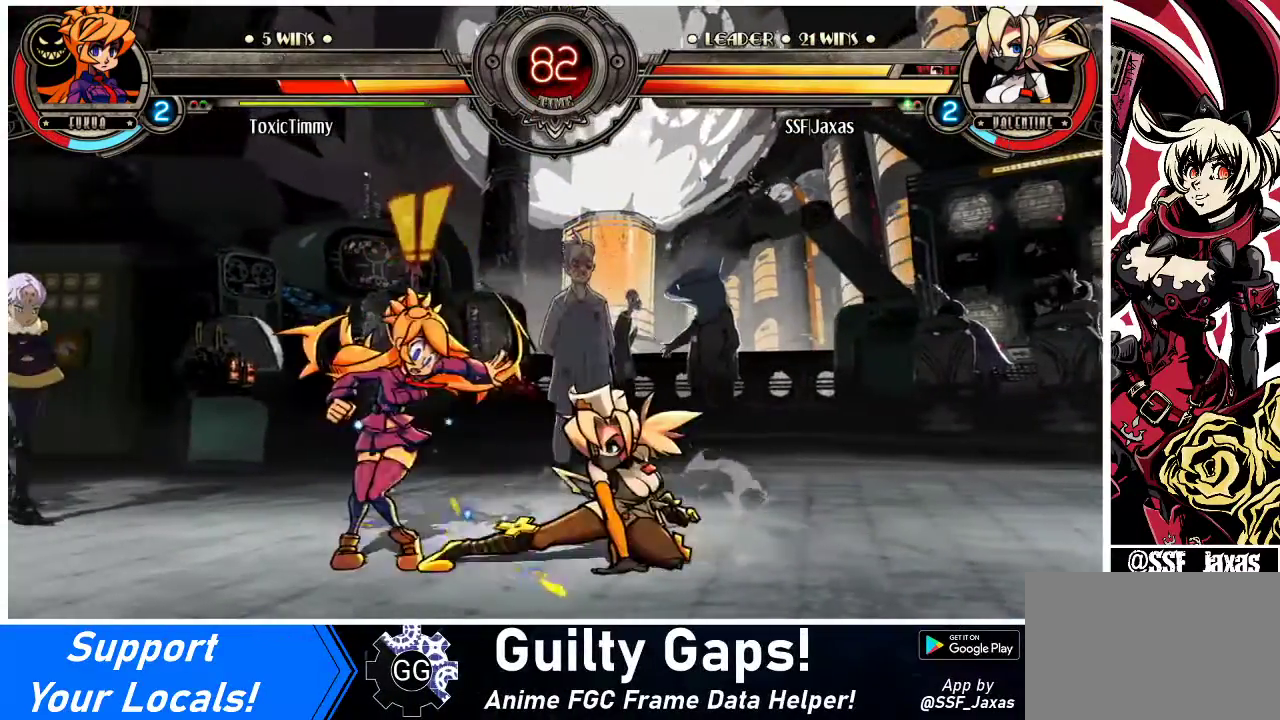
{"buttons": ["DPAD_RIGHT"], "events": [[100, "DPAD_DOWN", "up"], [167, "DPAD_LEFT", "down"], [233, "DPAD_LEFT", "up"], [267, "DPAD_LEFT", "down"], [333, "CROSS", "down"], [333, "SQUARE", "down"], [367, "DPAD_LEFT", "up"], [367, "DPAD_RIGHT", "down"], [400, "CROSS", "up"], [400, "SQUARE", "up"]]}
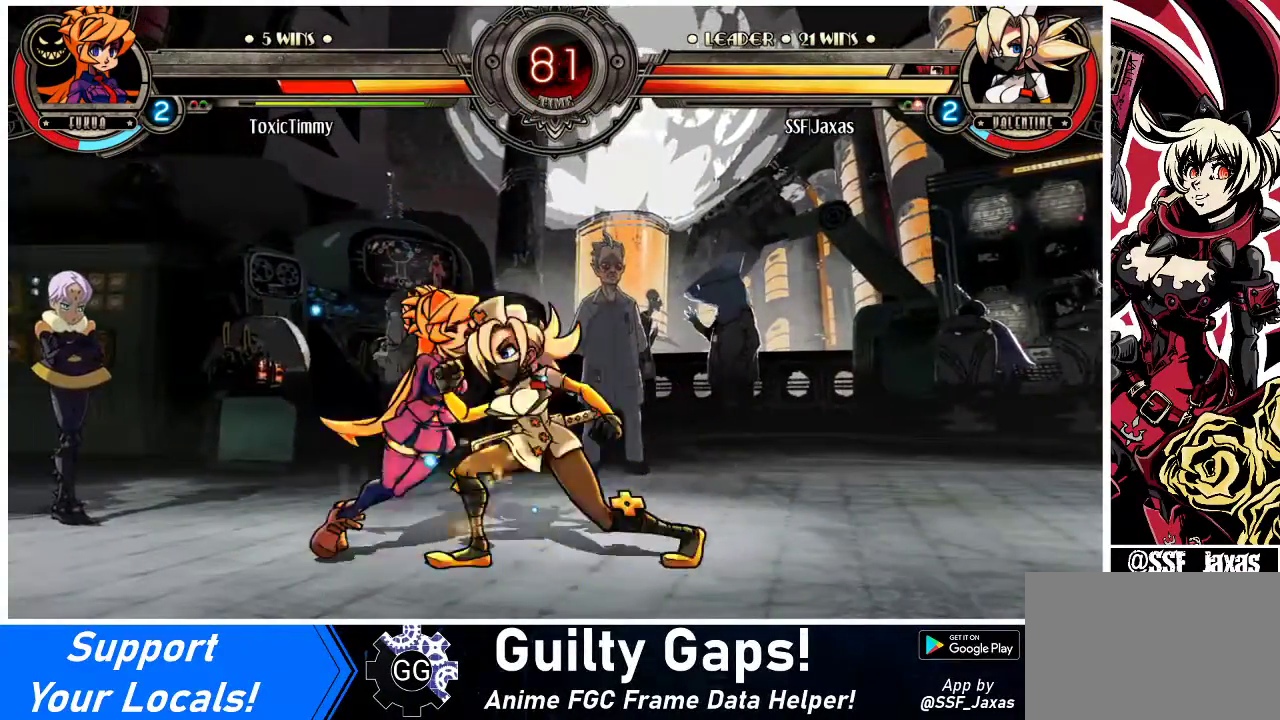
{"buttons": [], "events": [[267, "DPAD_RIGHT", "up"]]}
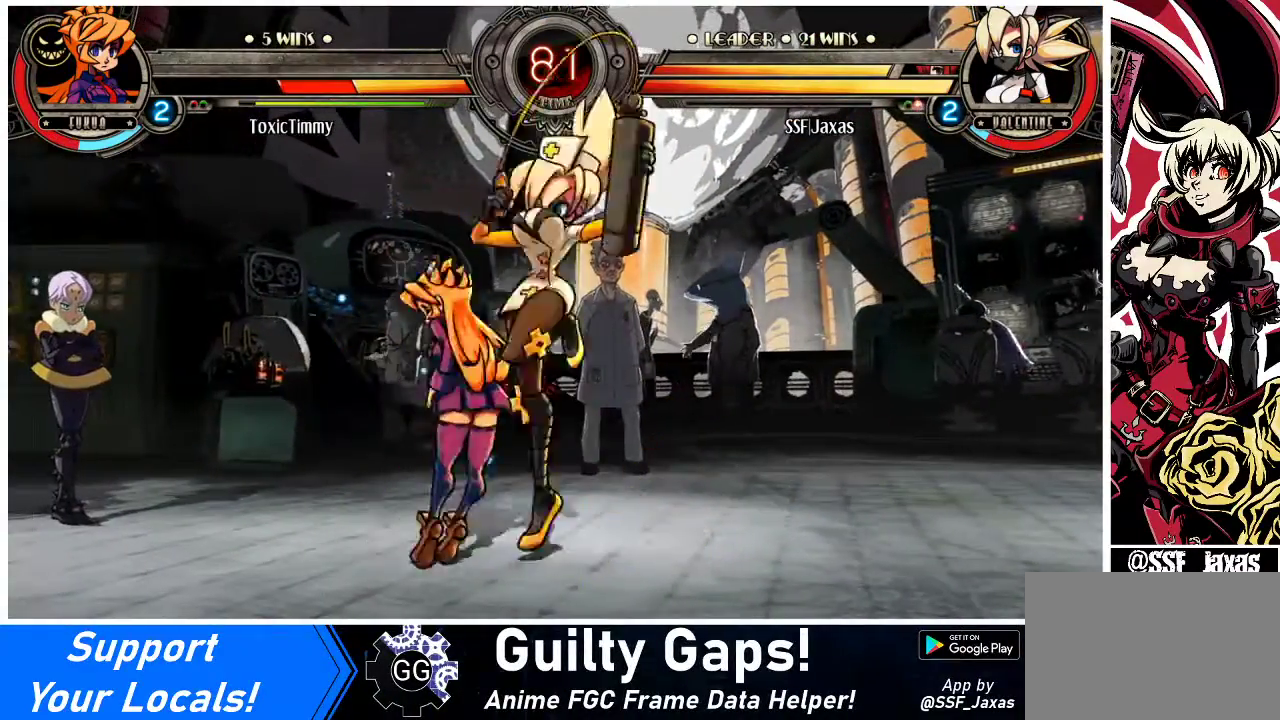
{"buttons": [], "events": []}
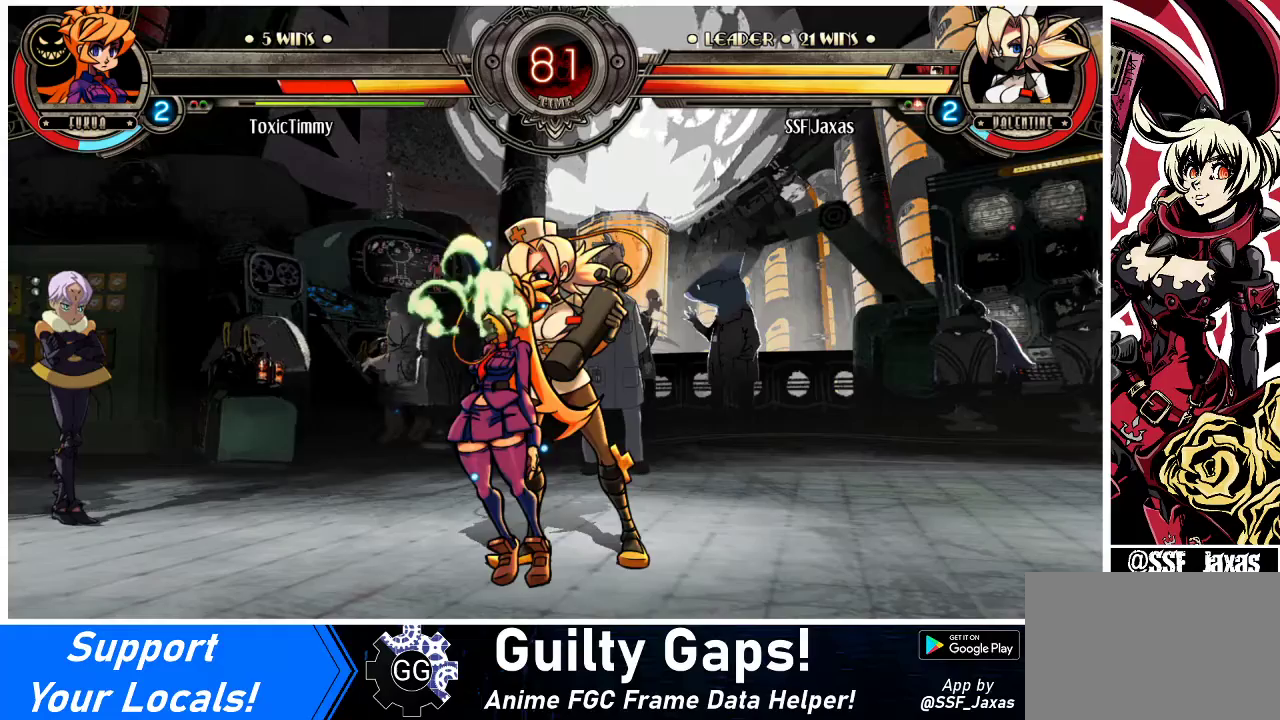
{"buttons": ["DPAD_DOWN", "DPAD_LEFT"], "events": [[467, "DPAD_DOWN", "down"], [467, "DPAD_LEFT", "down"]]}
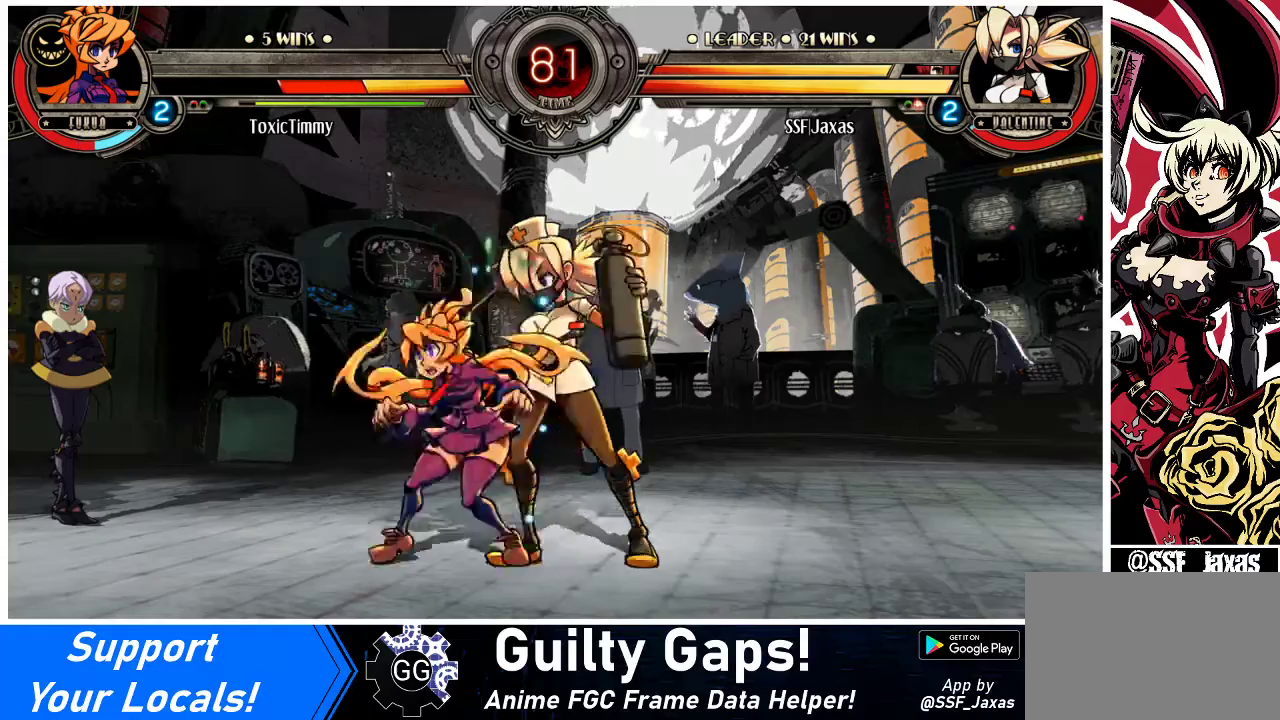
{"buttons": ["R1"], "events": [[200, "DPAD_DOWN", "up"], [233, "DPAD_LEFT", "up"], [433, "R1", "down"]]}
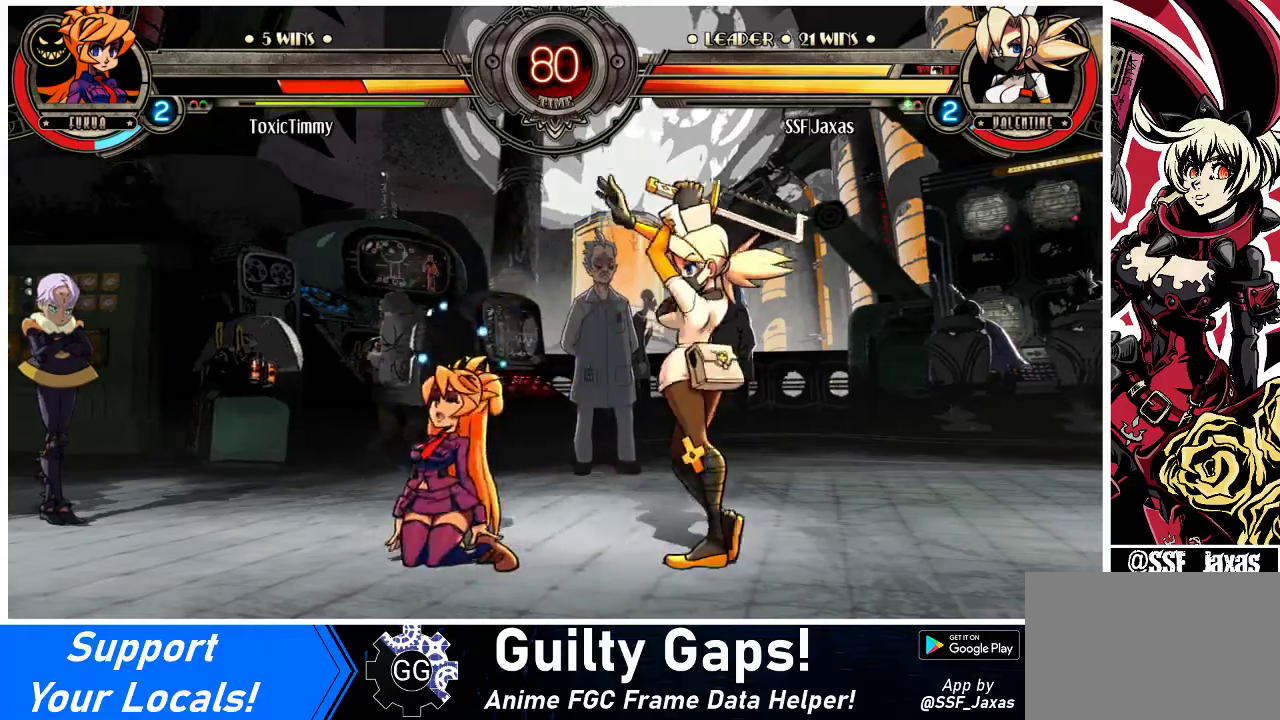
{"buttons": [], "events": [[100, "R1", "up"], [267, "DPAD_DOWN", "down"], [300, "DPAD_LEFT", "down"], [333, "DPAD_DOWN", "up"], [333, "R2", "down"], [400, "DPAD_LEFT", "up"], [467, "R2", "up"]]}
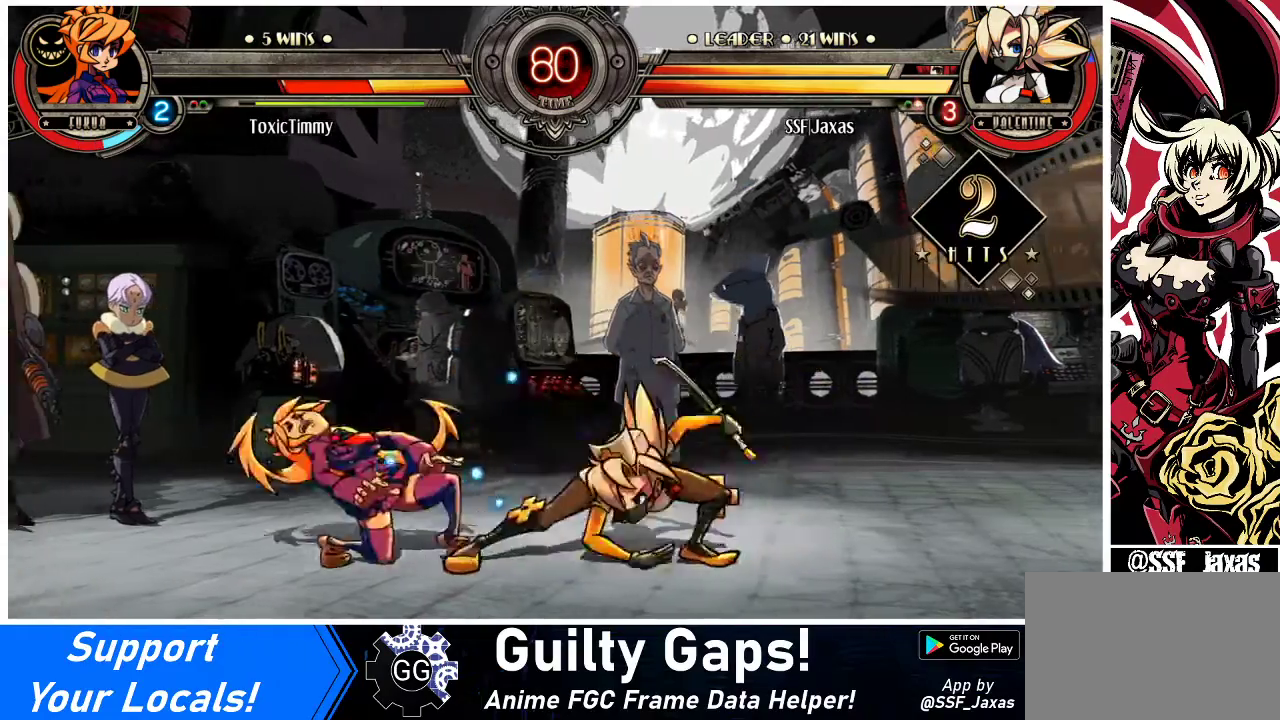
{"buttons": [], "events": []}
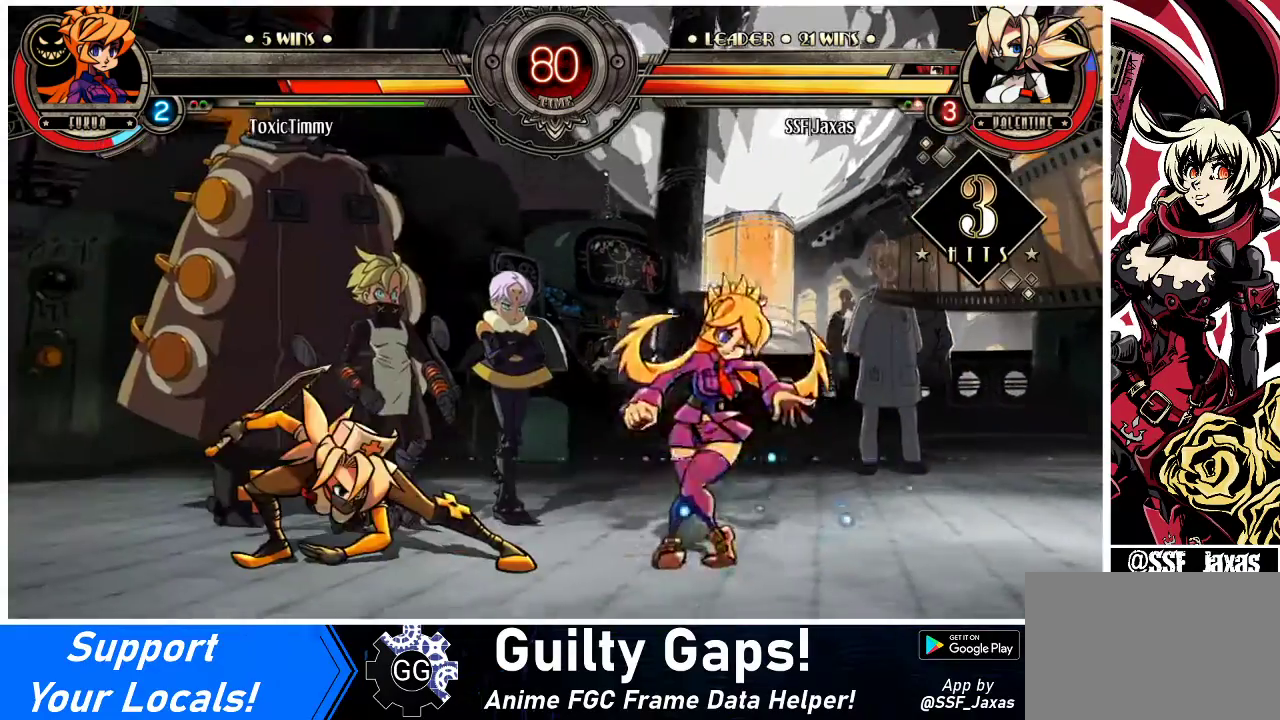
{"buttons": ["DPAD_RIGHT"], "events": [[300, "DPAD_RIGHT", "down"], [367, "DPAD_RIGHT", "up"], [467, "DPAD_RIGHT", "down"]]}
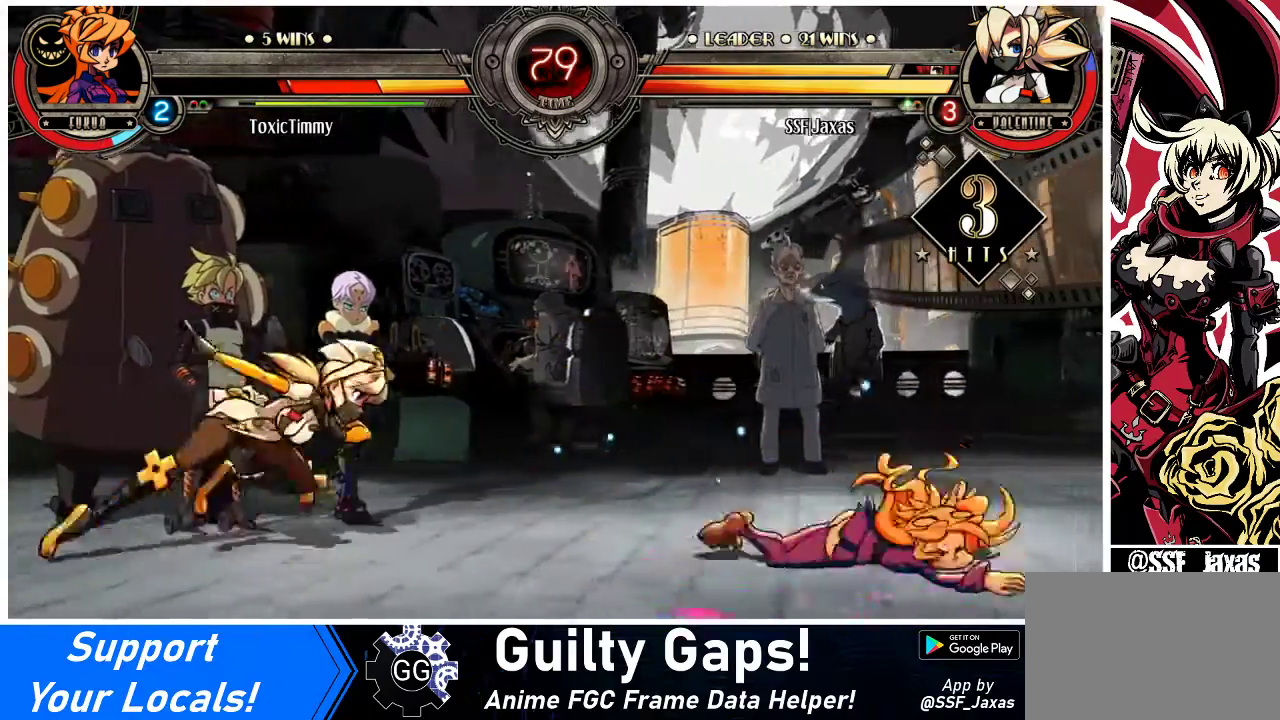
{"buttons": ["DPAD_RIGHT"], "events": []}
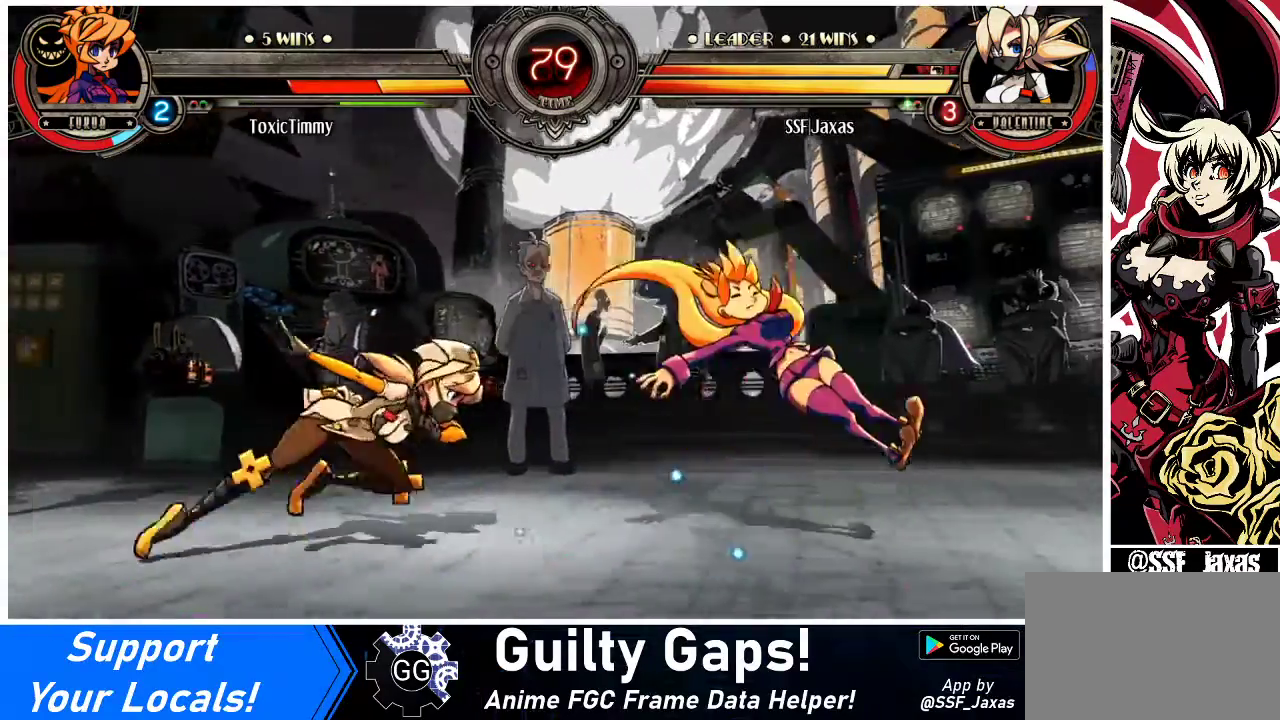
{"buttons": ["DPAD_LEFT"], "events": [[300, "DPAD_RIGHT", "up"], [333, "DPAD_LEFT", "down"], [400, "DPAD_LEFT", "up"], [467, "DPAD_LEFT", "down"]]}
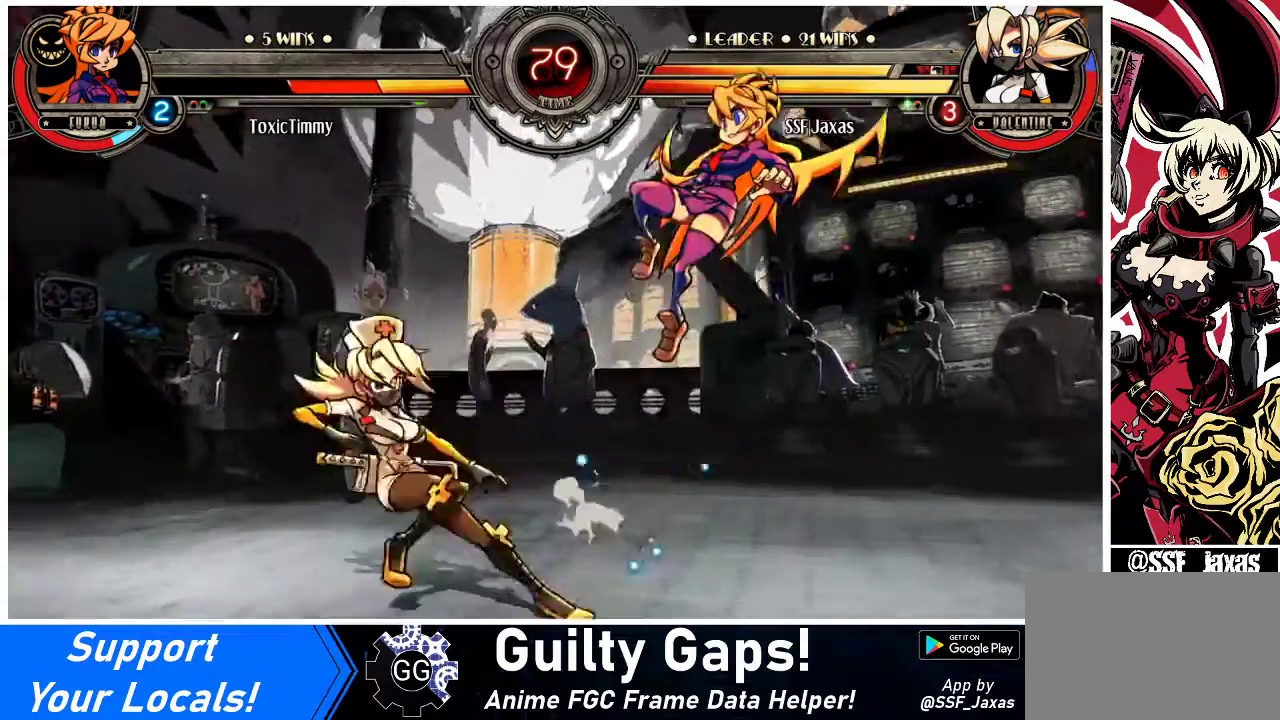
{"buttons": ["DPAD_RIGHT"], "events": [[33, "DPAD_LEFT", "up"], [100, "DPAD_RIGHT", "down"], [133, "CROSS", "down"], [233, "CROSS", "up"]]}
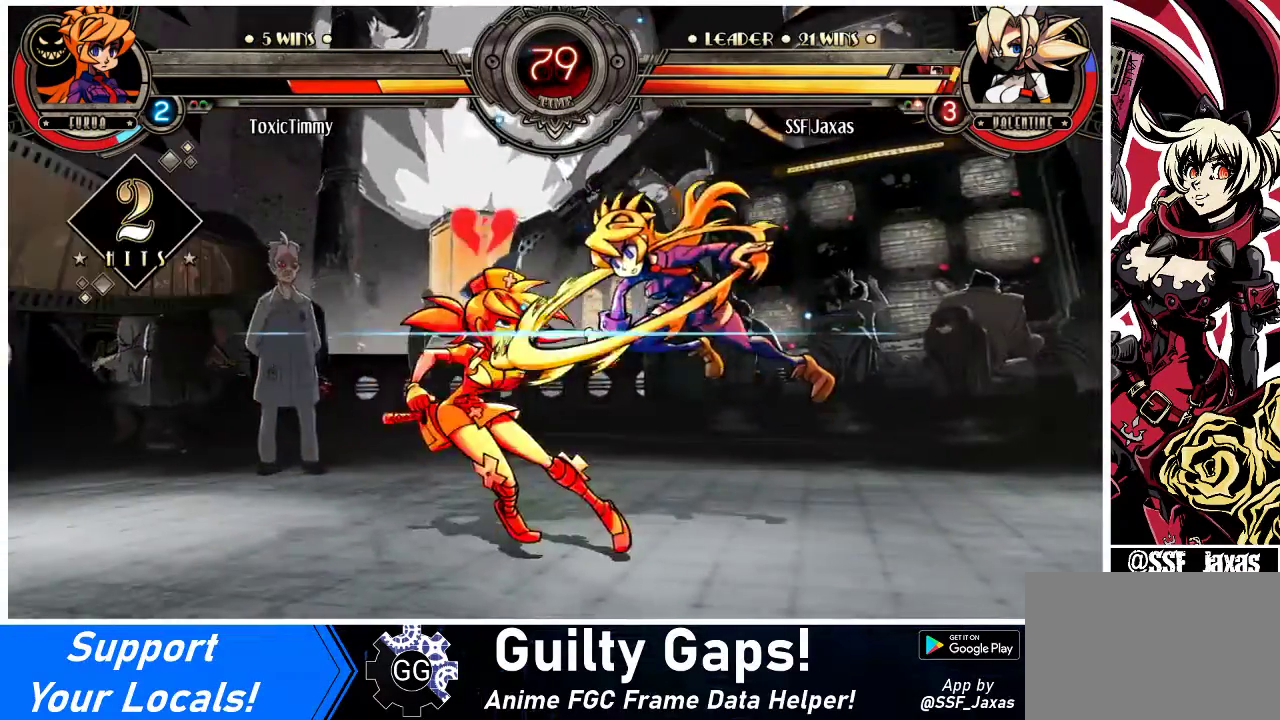
{"buttons": ["DPAD_LEFT"], "events": [[33, "DPAD_LEFT", "down"], [33, "DPAD_RIGHT", "up"], [100, "DPAD_DOWN", "down"], [300, "DPAD_DOWN", "up"], [333, "DPAD_UP", "down"], [500, "DPAD_UP", "up"]]}
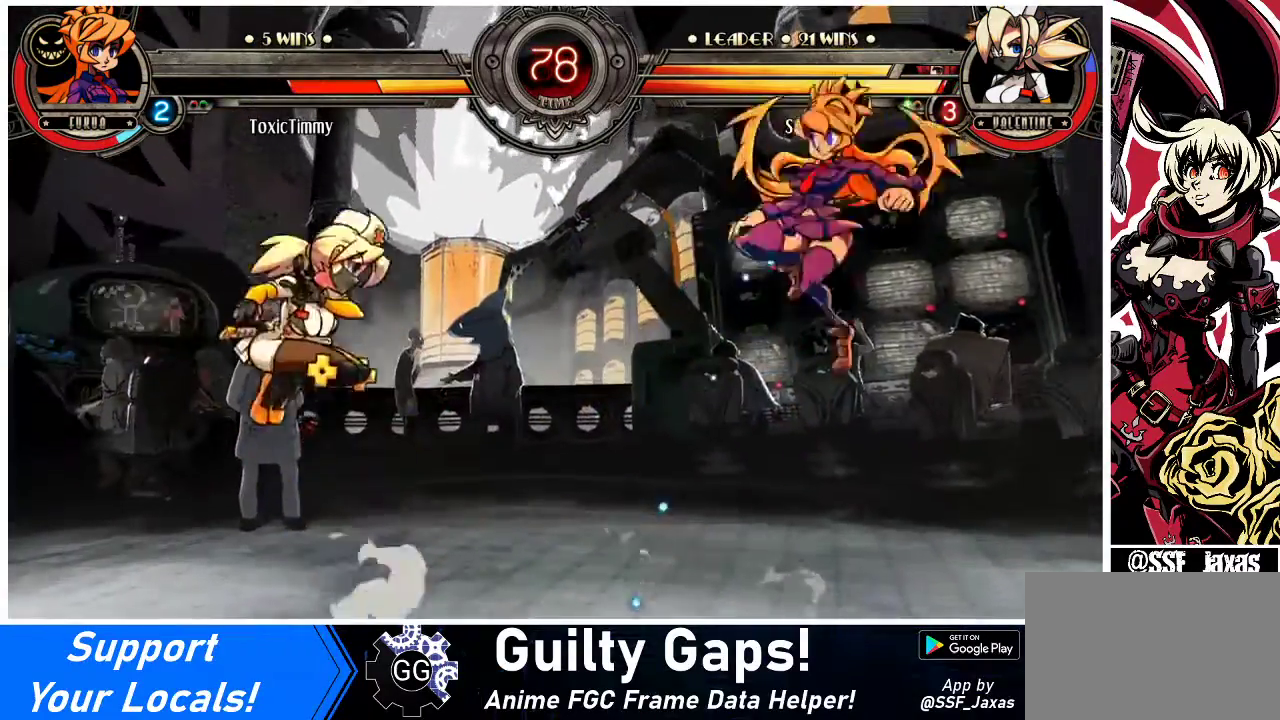
{"buttons": [], "events": [[167, "DPAD_LEFT", "up"], [200, "DPAD_DOWN", "down"], [267, "DPAD_RIGHT", "down"], [300, "DPAD_DOWN", "up"], [300, "R1", "down"], [367, "DPAD_RIGHT", "up"], [367, "R1", "up"]]}